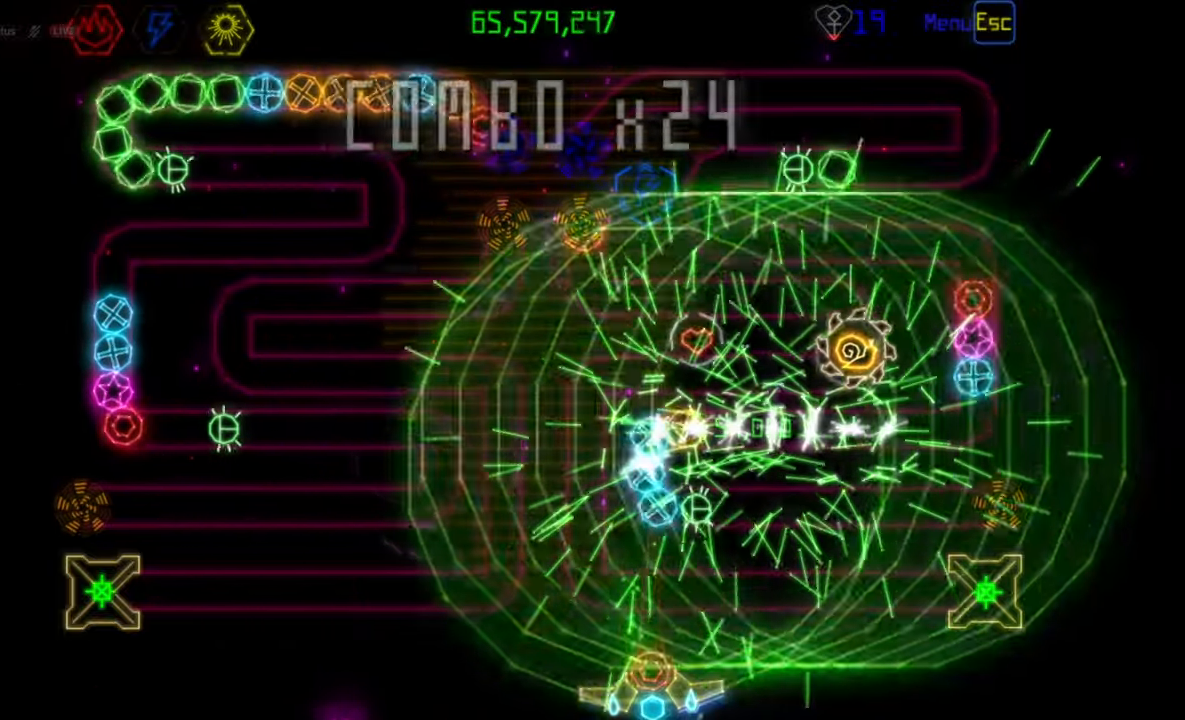
Gameplay with keyboard and mouse; each line is a JSON object with the keys and mouse buttons held at the frame after it. "events" lists presses ("down") and releases ("up") of "mouse_left", "mouse_wheel", "mouse_right", "mouse_mb4" and "mouse_mb5" between this image and that frame as [ms after this image, input, new state], when the widget could be followed in between. "mouse_left", "mouse_wheel", "mouse_right", "mouse_mb4", "mouse_mb5" = the "left", "wheel", "right", "mb4", "mb5" buttons of the "mouse" list. No other keys are recorded. "wheel" means that the mouse wheel is clicked or scrolled. Mouse movement is not recorded.
{"keys": [], "mouse": [], "events": []}
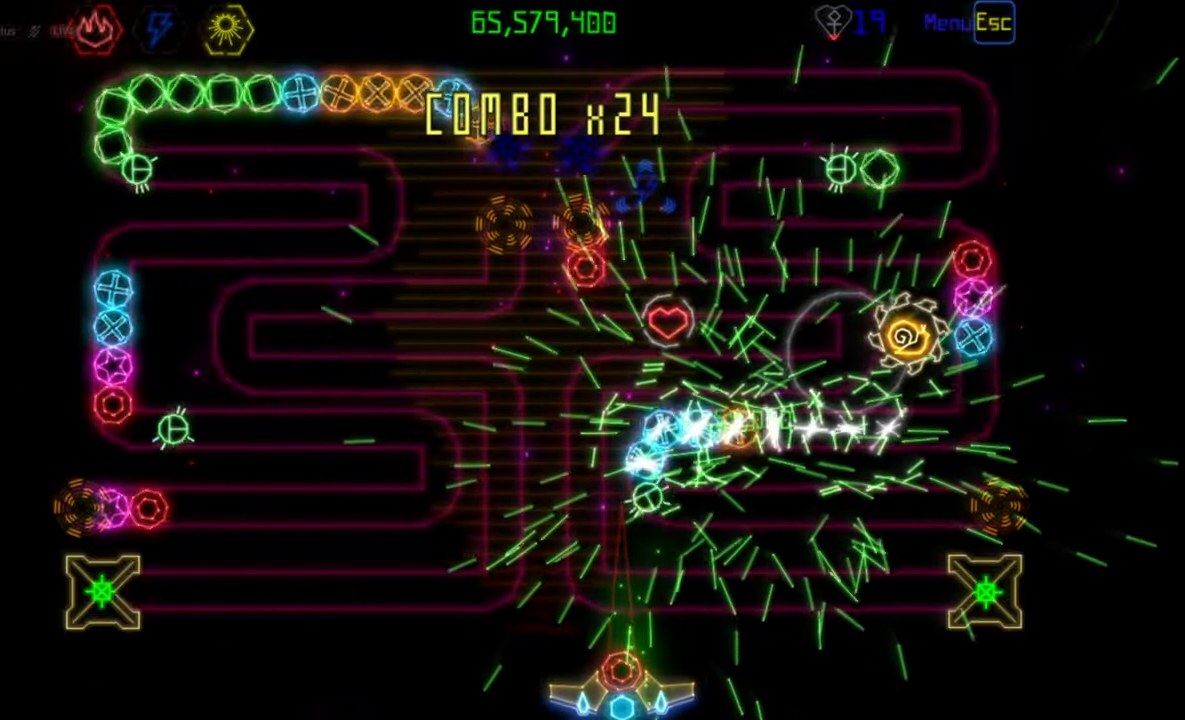
{"keys": [], "mouse": [], "events": []}
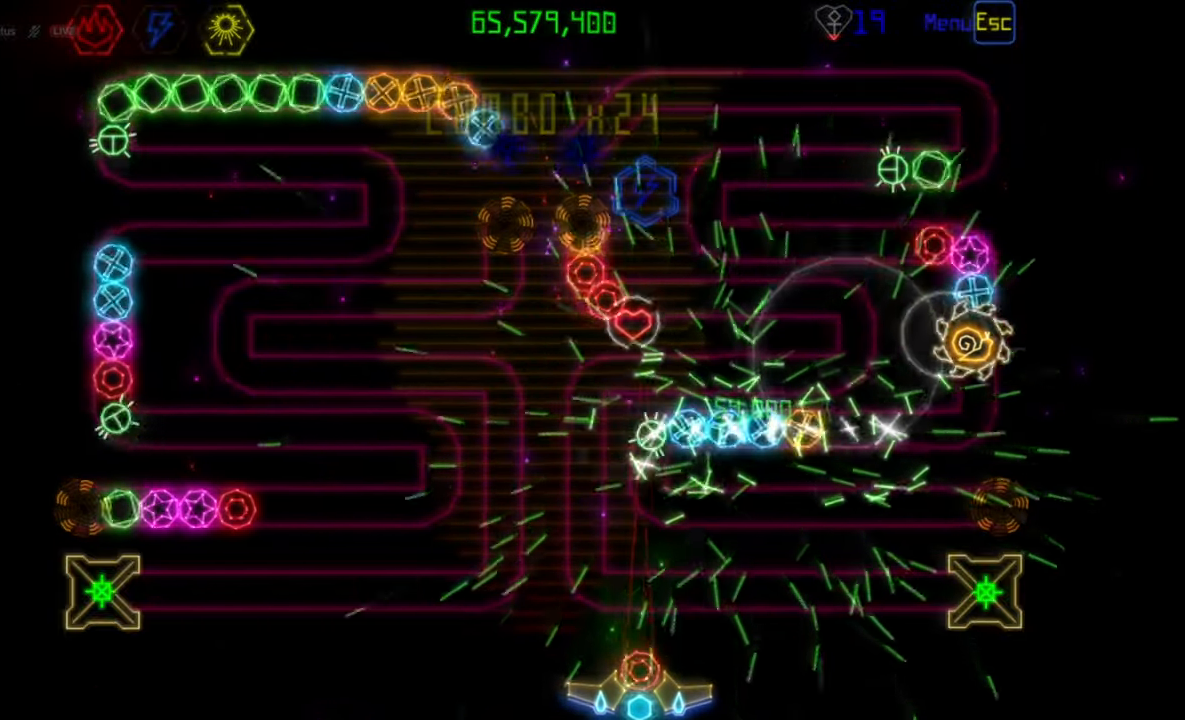
{"keys": [], "mouse": [], "events": [[100, "mouse_left", "down"], [233, "mouse_left", "up"]]}
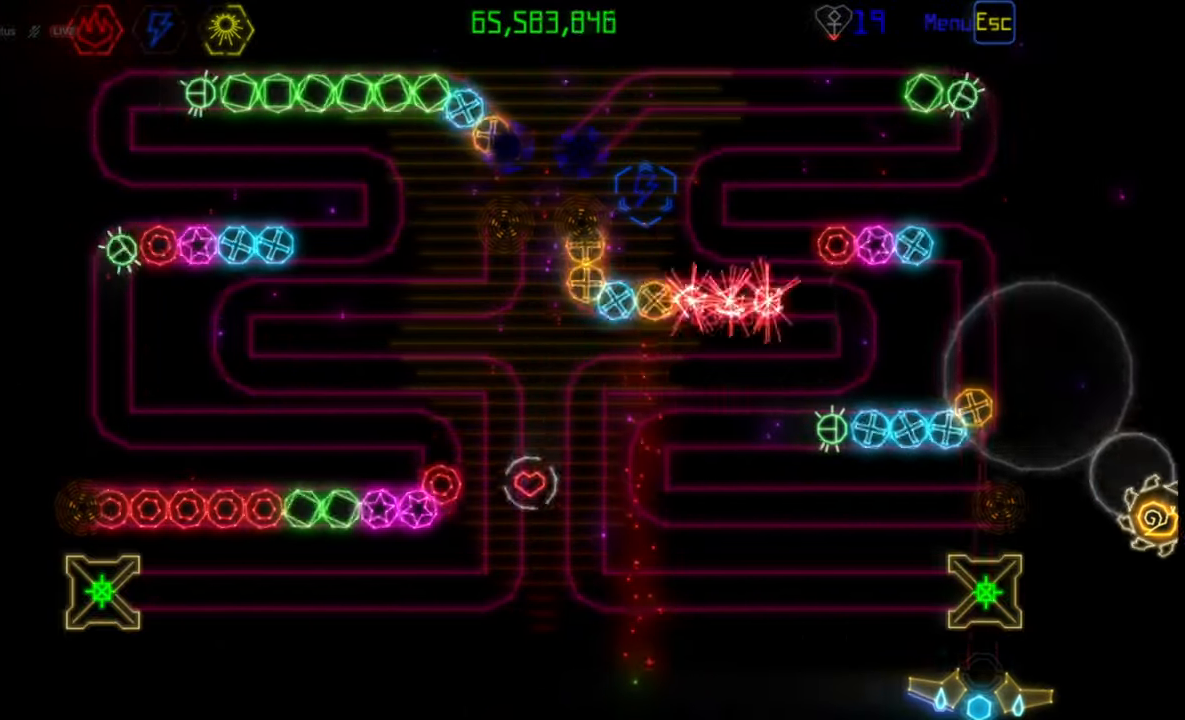
{"keys": [], "mouse": [], "events": []}
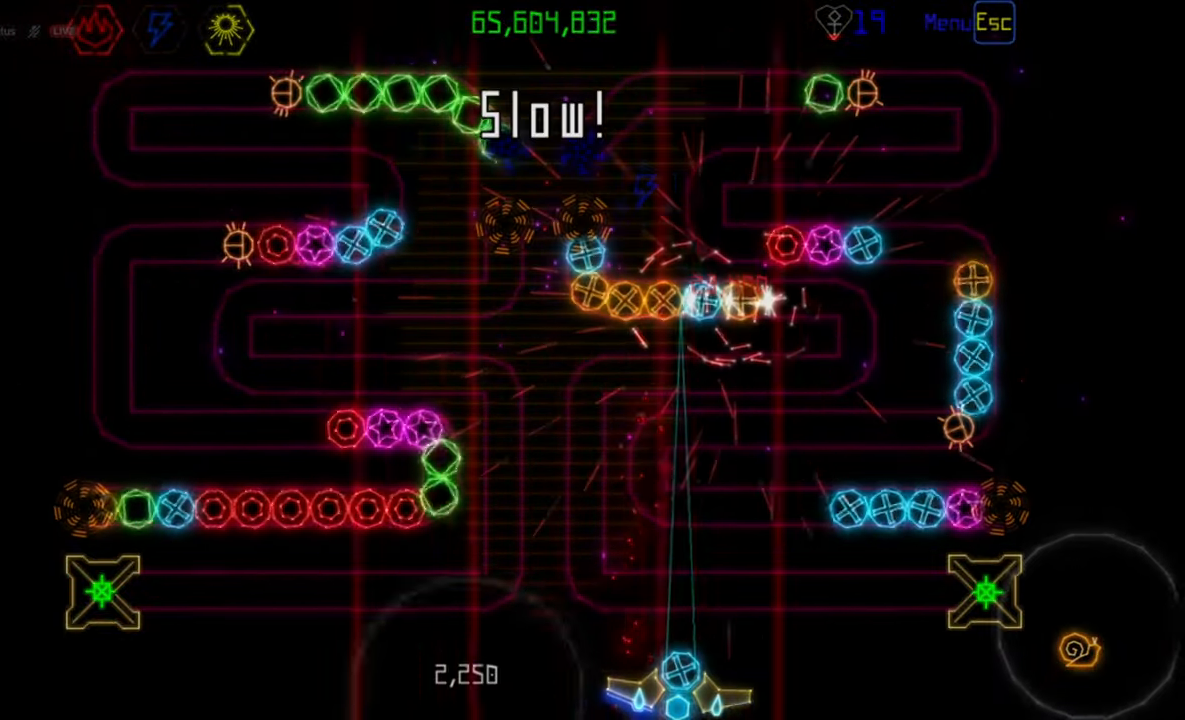
{"keys": [], "mouse": [], "events": [[383, "mouse_left", "down"], [467, "mouse_left", "up"]]}
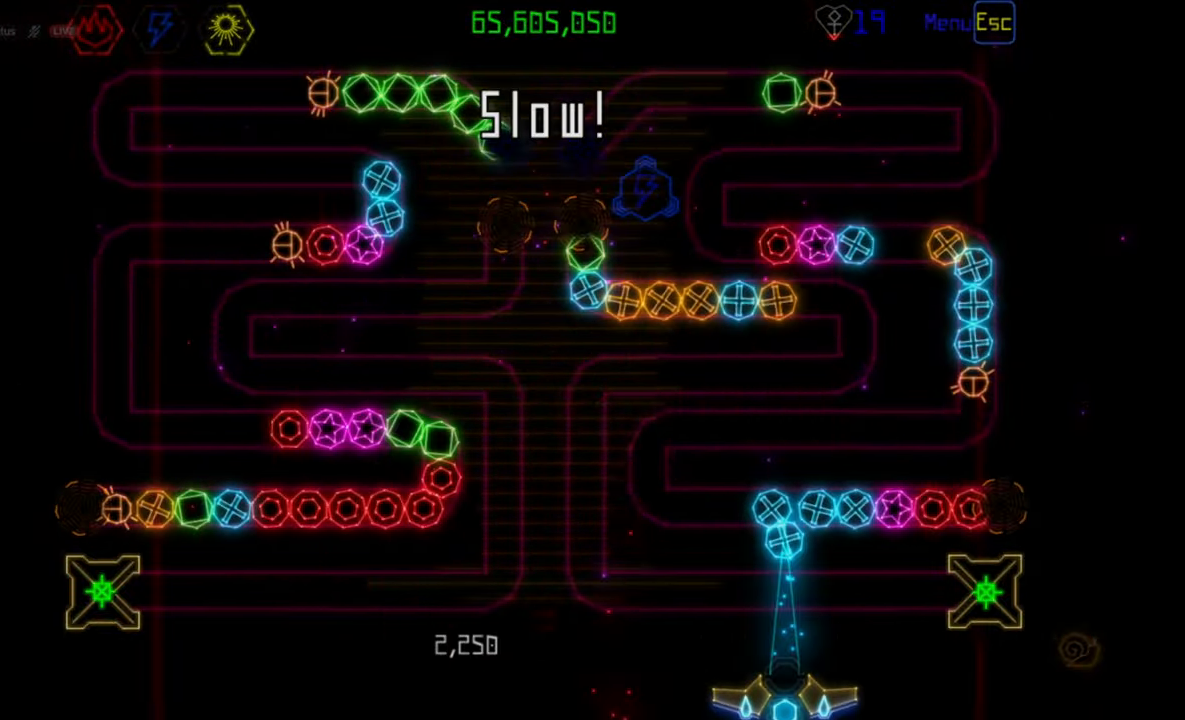
{"keys": [], "mouse": [], "events": []}
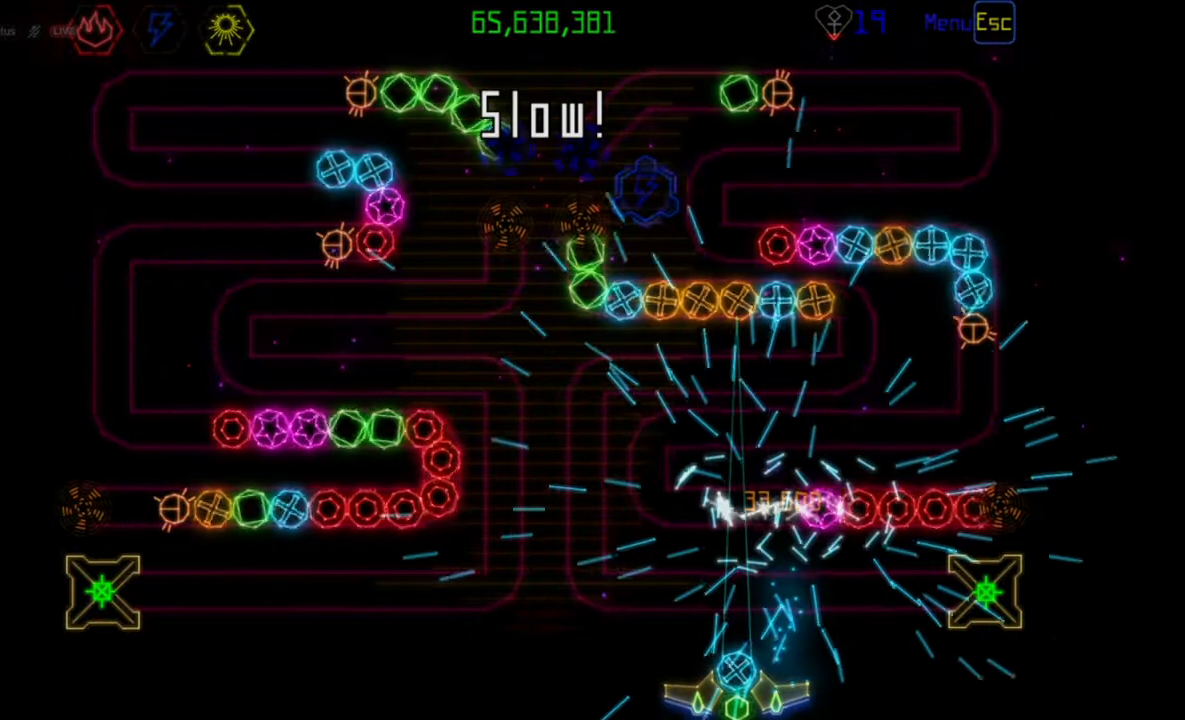
{"keys": [], "mouse": ["left"], "events": [[150, "mouse_right", "down"], [233, "mouse_right", "up"], [500, "mouse_left", "down"]]}
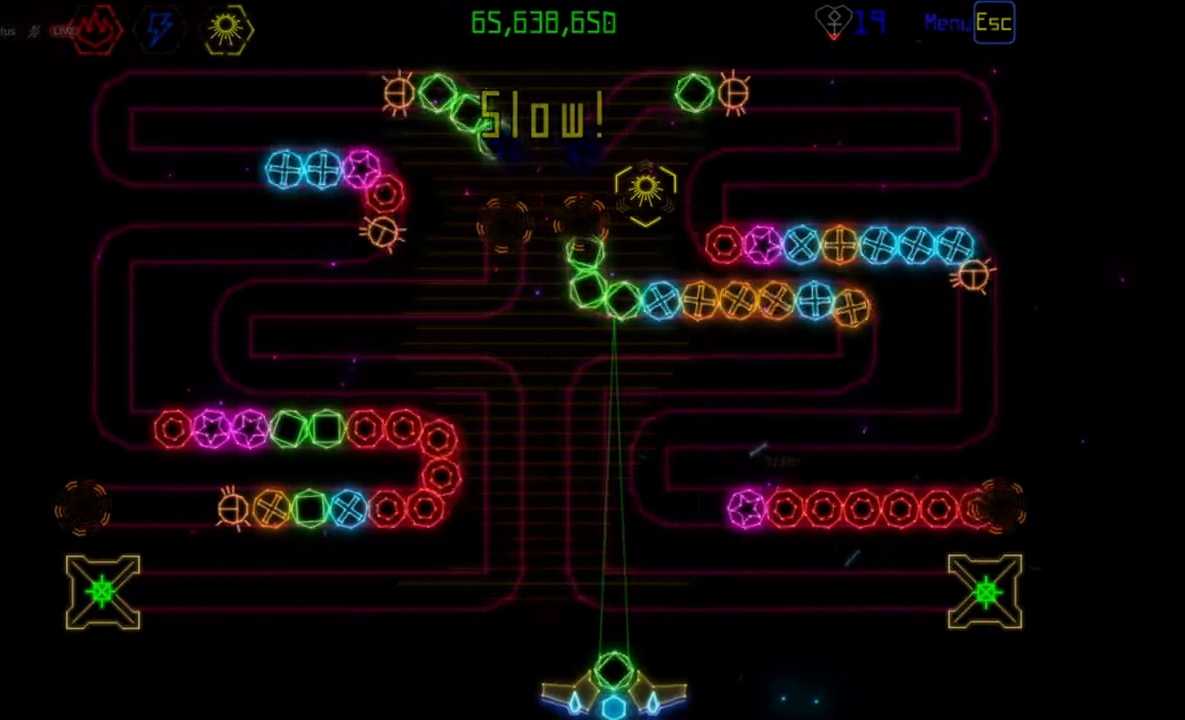
{"keys": [], "mouse": ["left"], "events": [[83, "mouse_left", "up"], [433, "mouse_left", "down"]]}
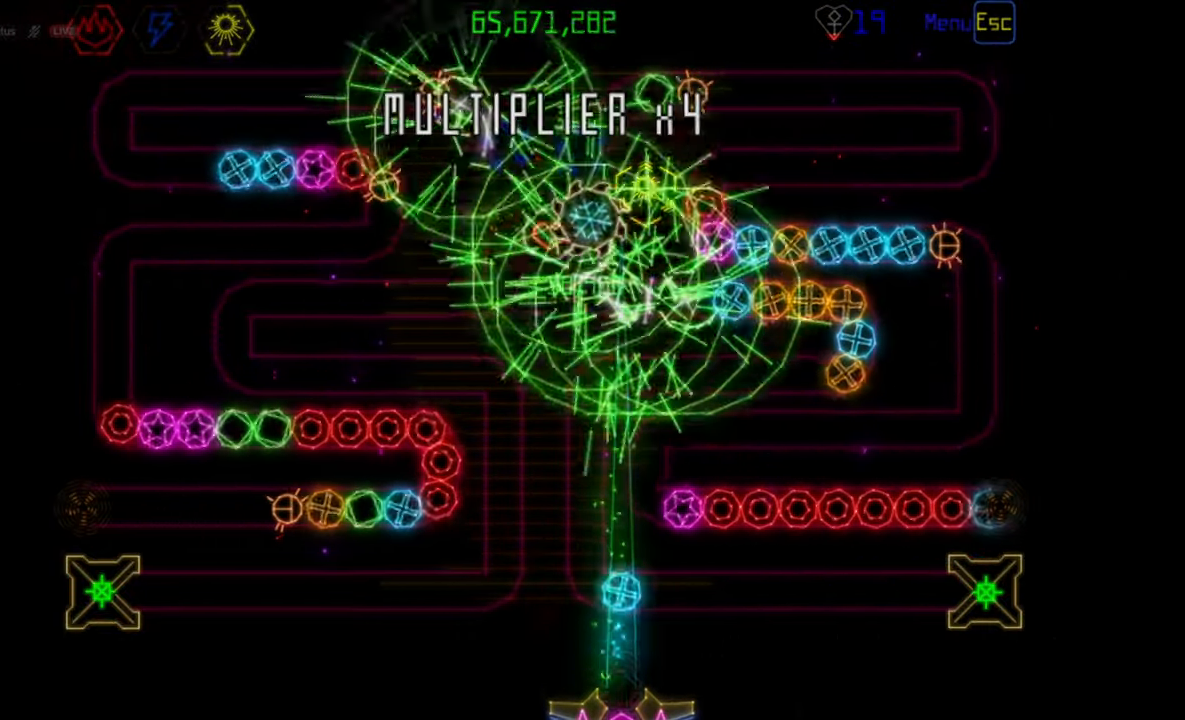
{"keys": [], "mouse": [], "events": [[17, "mouse_left", "up"]]}
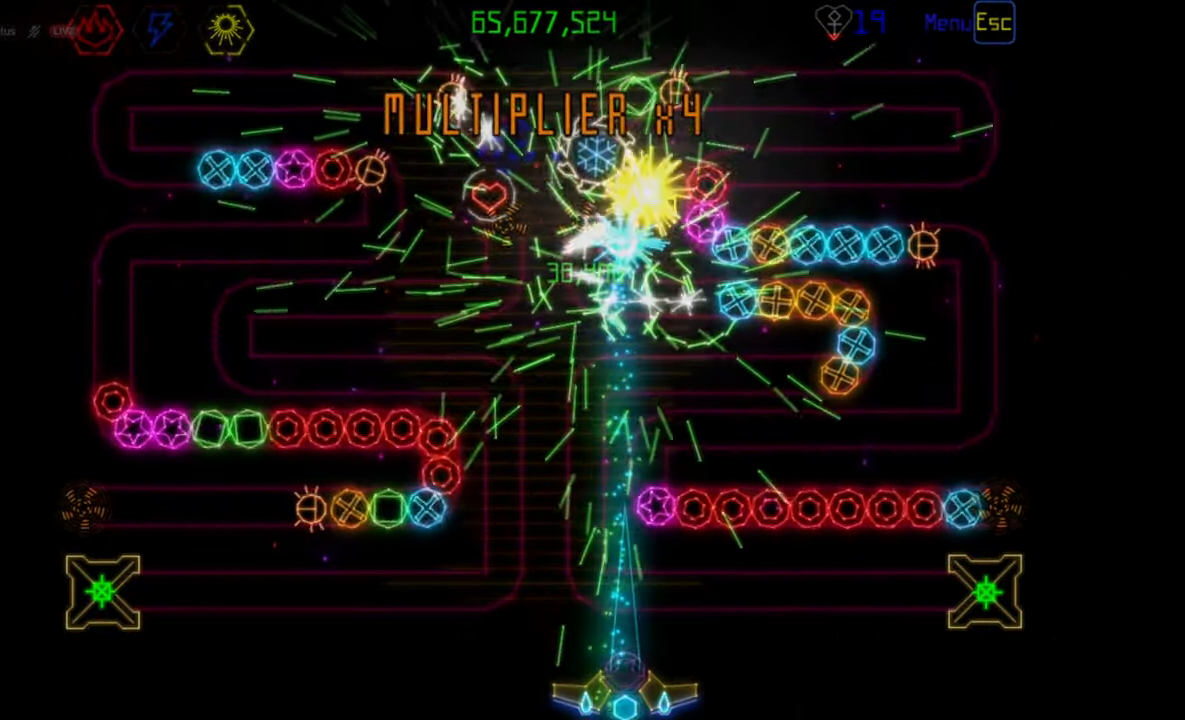
{"keys": [], "mouse": [], "events": []}
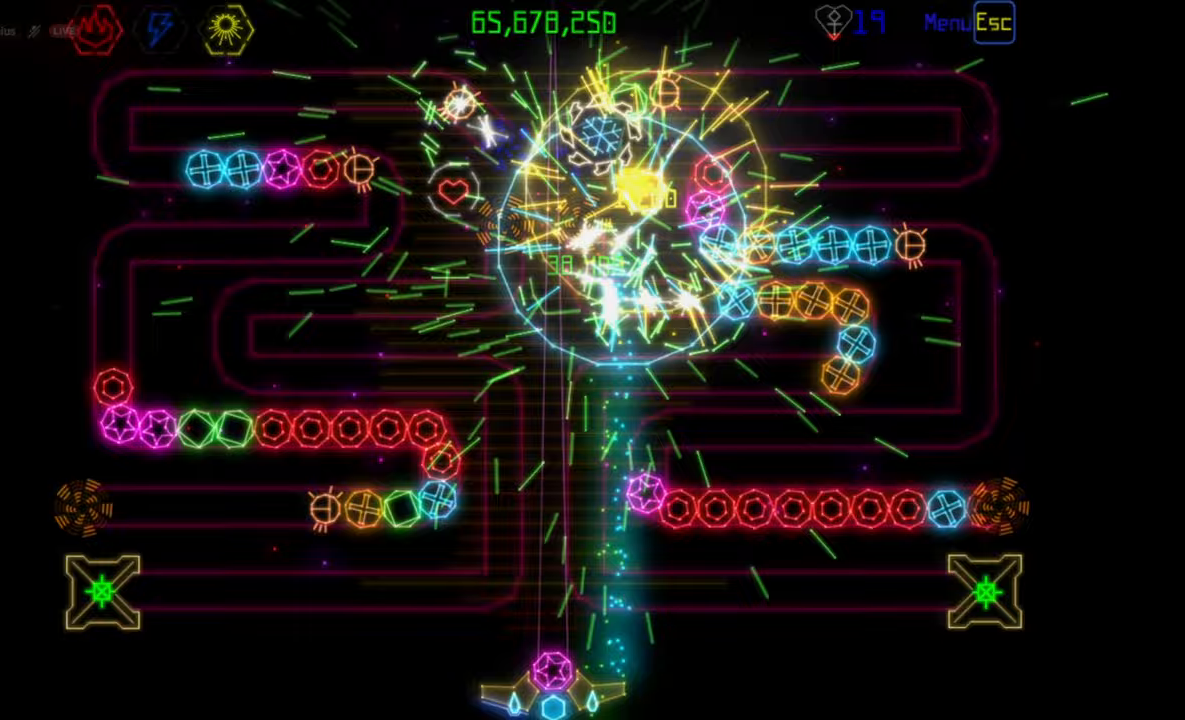
{"keys": [], "mouse": [], "events": []}
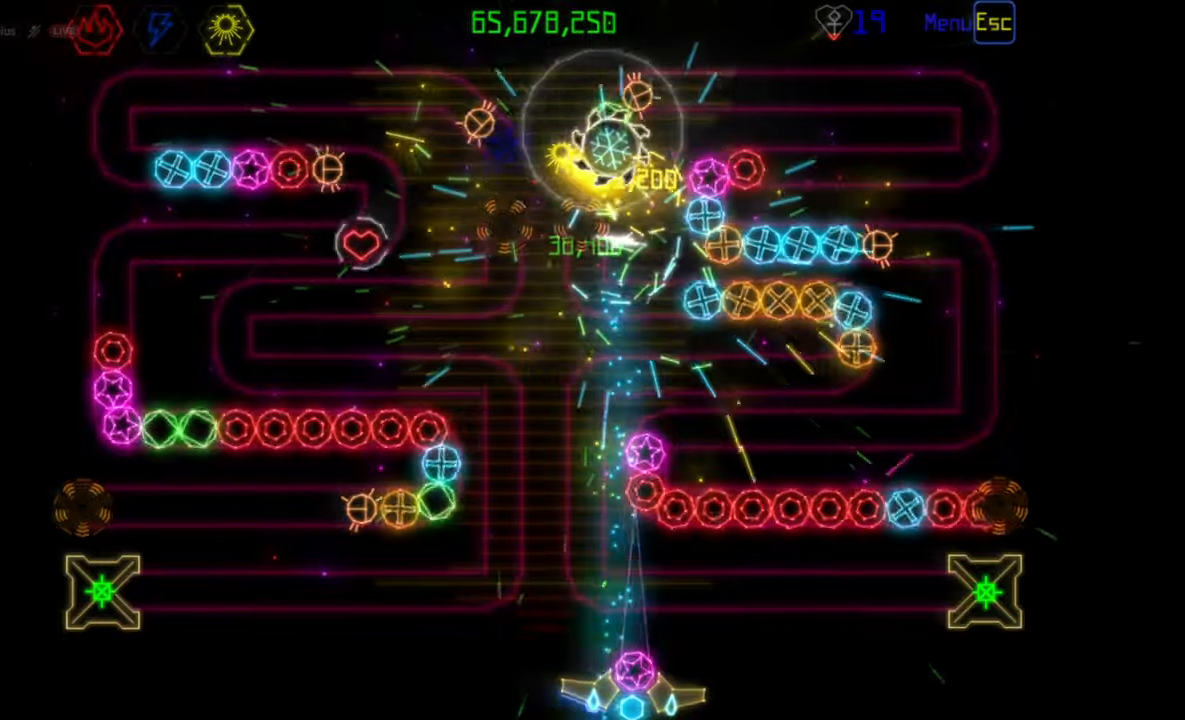
{"keys": [], "mouse": [], "events": []}
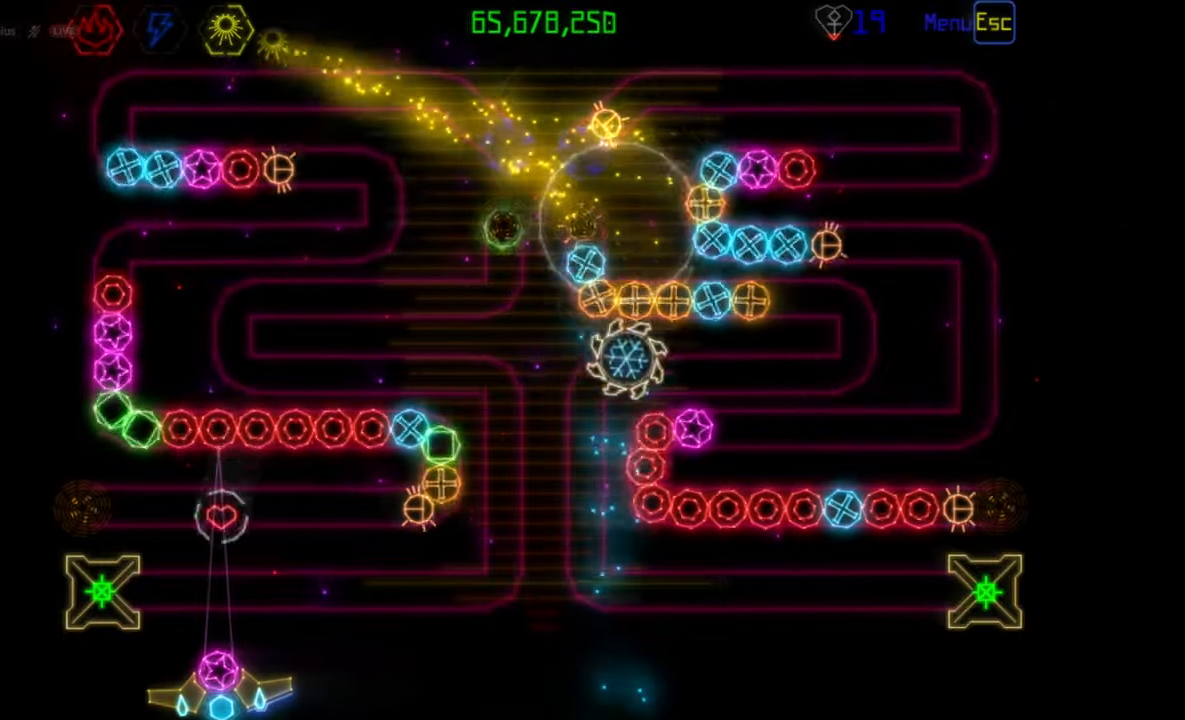
{"keys": [], "mouse": [], "events": []}
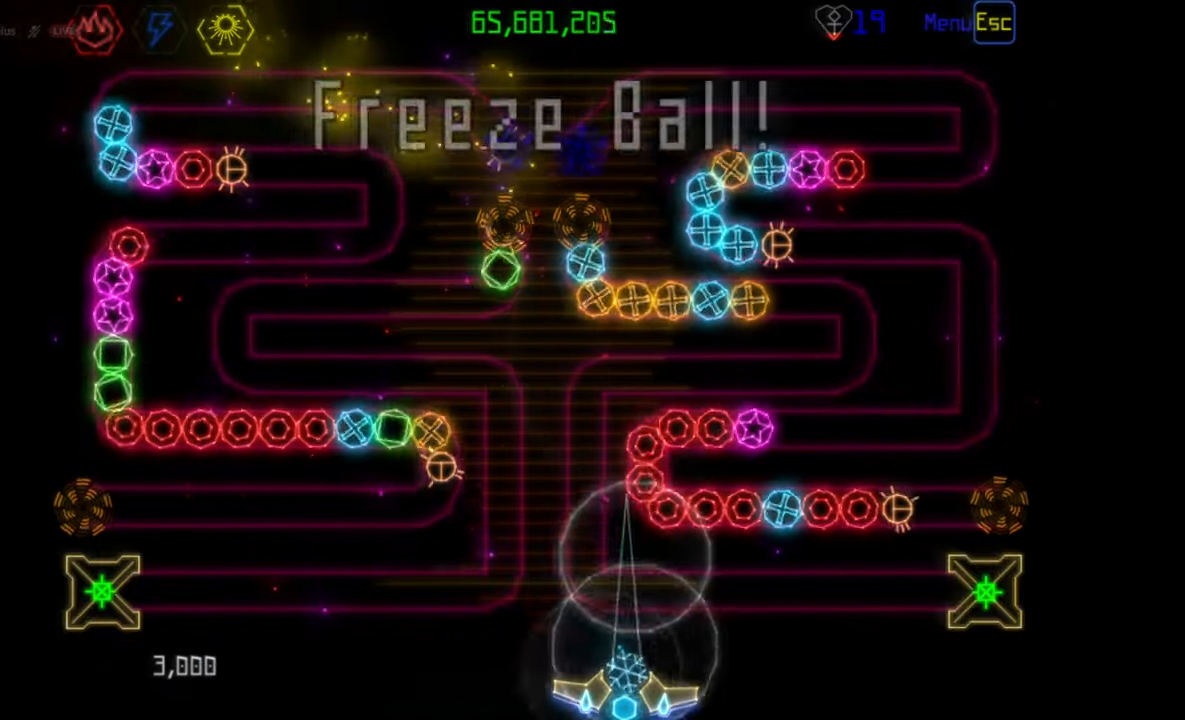
{"keys": [], "mouse": [], "events": [[200, "mouse_left", "down"], [267, "mouse_left", "up"]]}
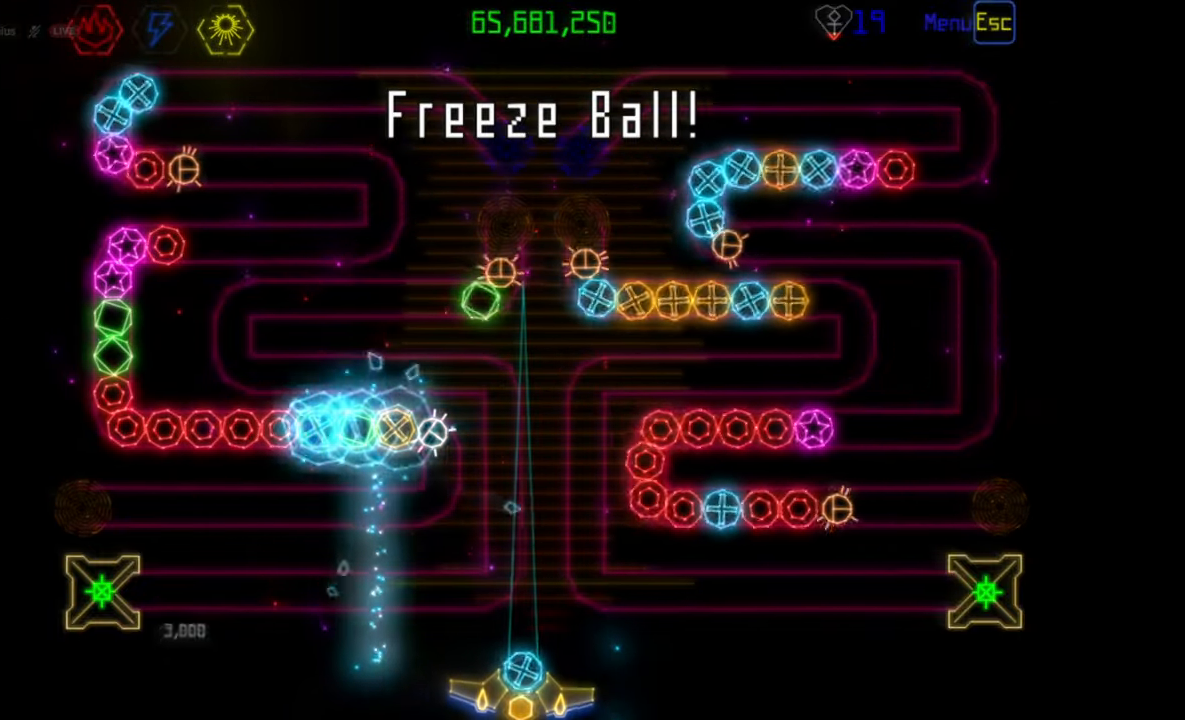
{"keys": [], "mouse": [], "events": []}
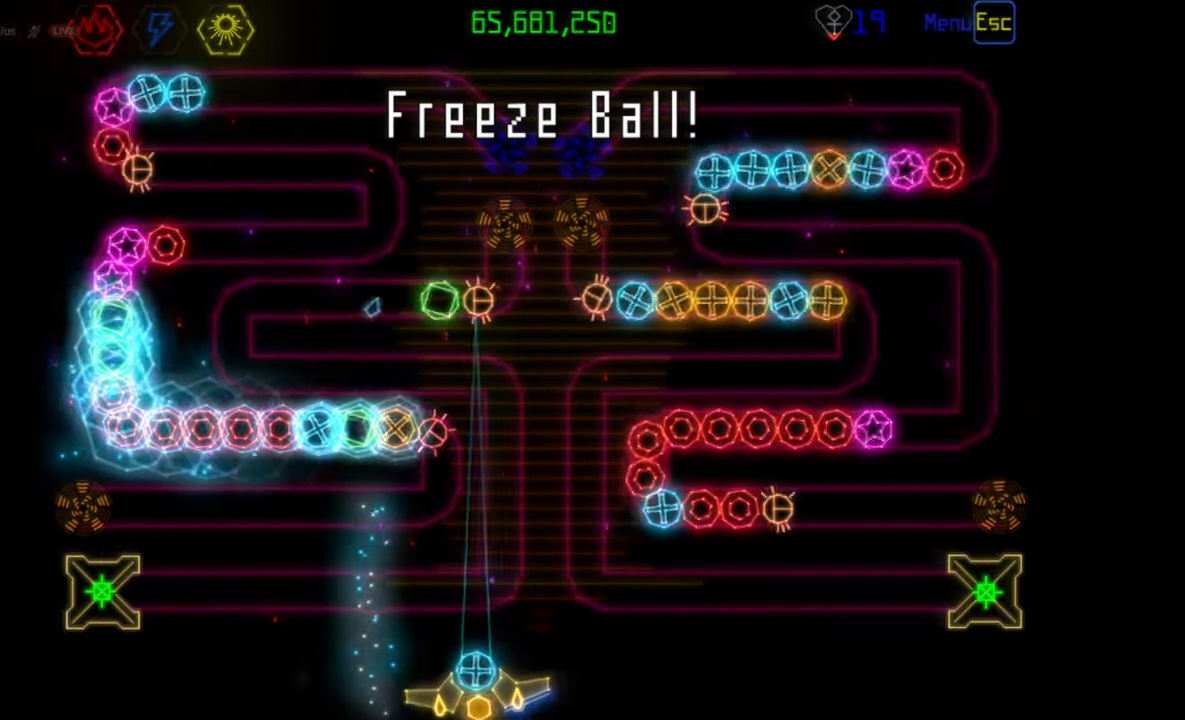
{"keys": [], "mouse": ["right"], "events": [[500, "mouse_right", "down"]]}
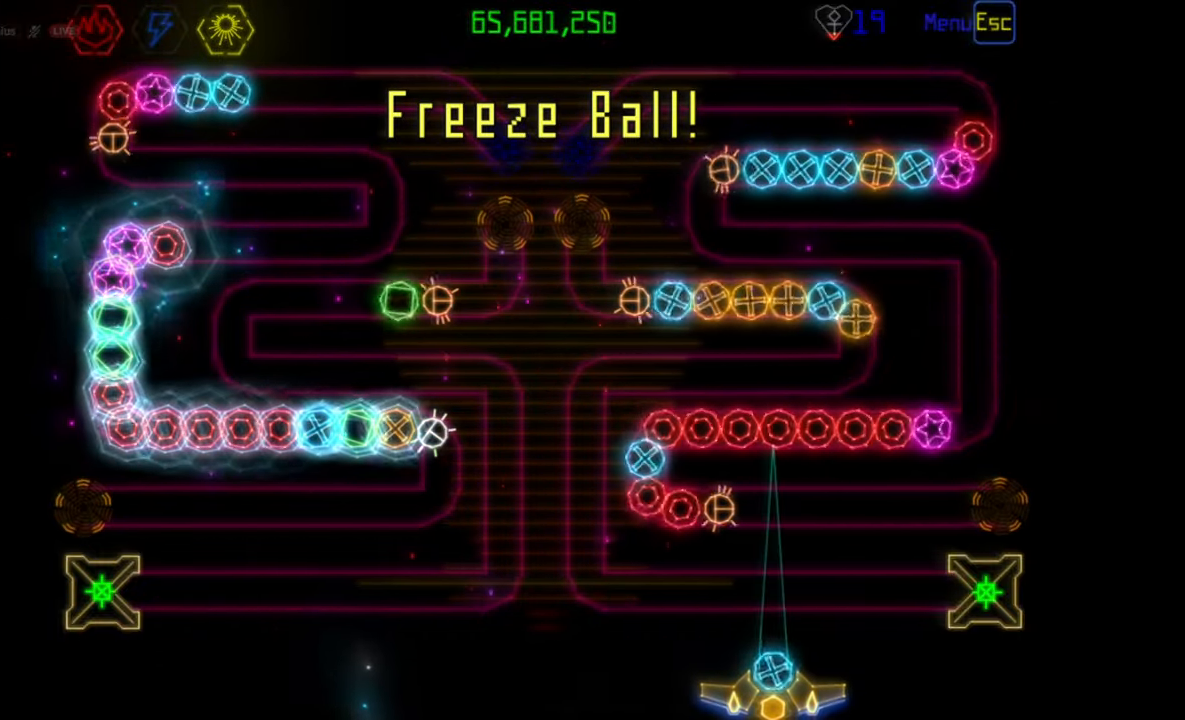
{"keys": [], "mouse": [], "events": [[100, "mouse_right", "up"]]}
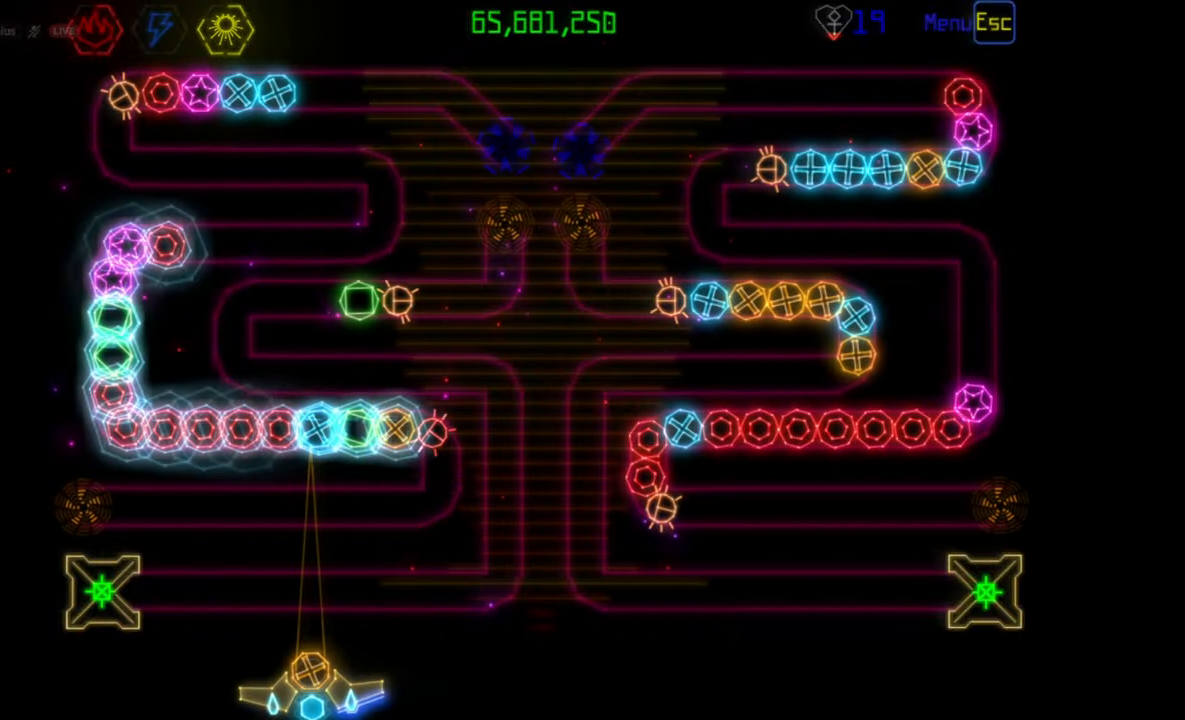
{"keys": [], "mouse": [], "events": [[417, "mouse_right", "down"], [500, "mouse_right", "up"]]}
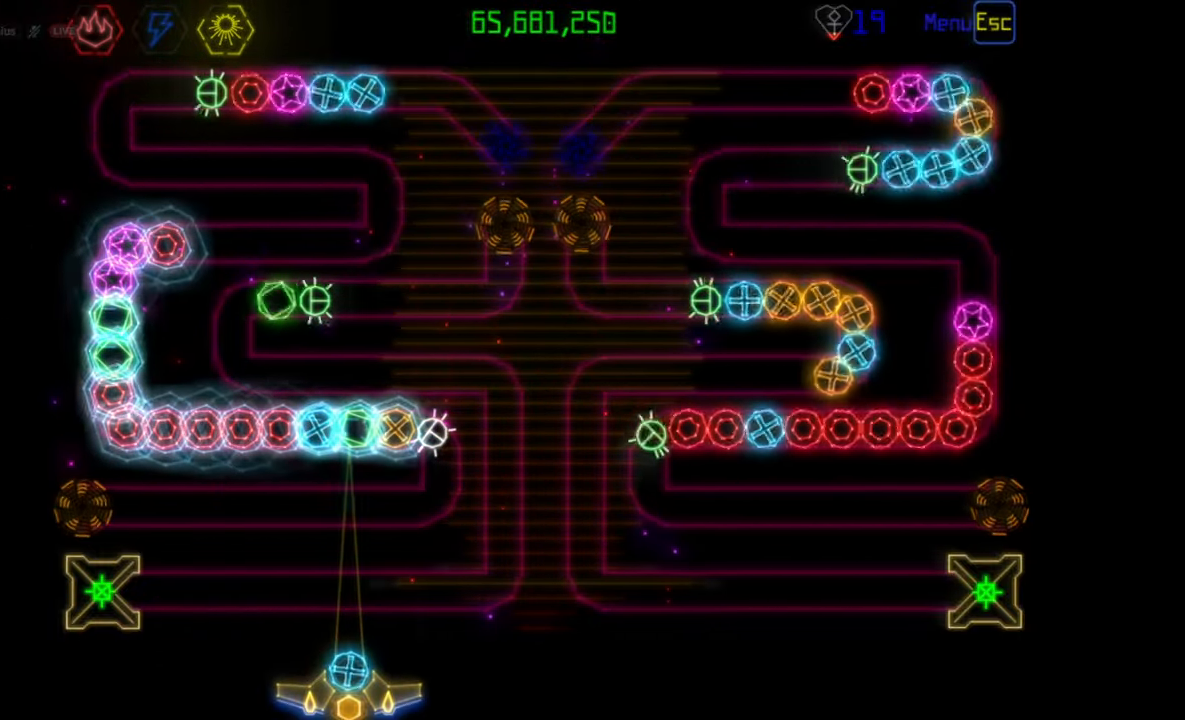
{"keys": [], "mouse": [], "events": [[167, "mouse_left", "down"], [233, "mouse_left", "up"]]}
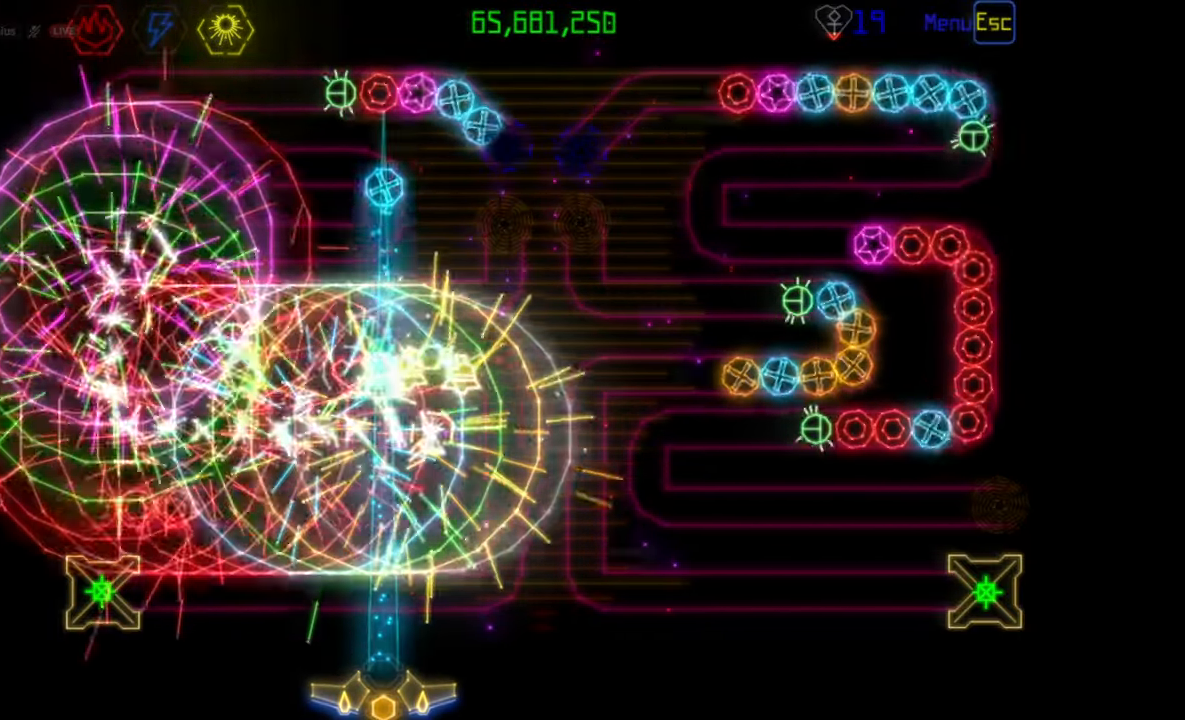
{"keys": [], "mouse": [], "events": []}
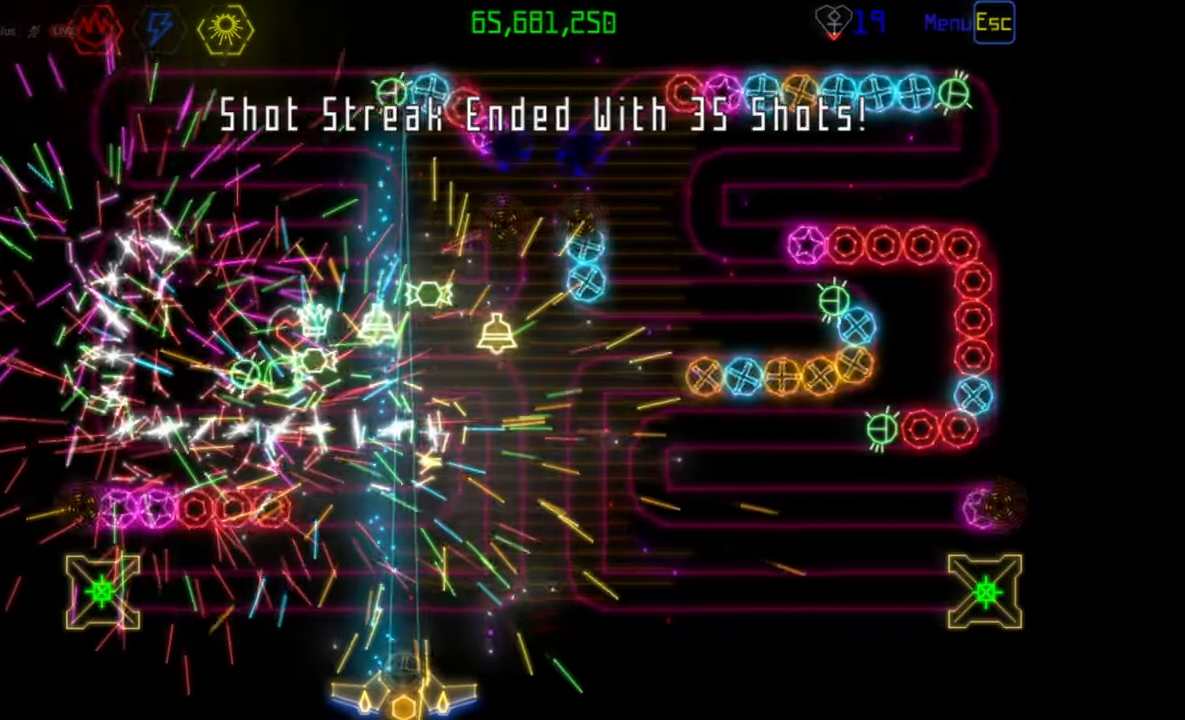
{"keys": [], "mouse": [], "events": [[317, "mouse_right", "down"], [400, "mouse_right", "up"]]}
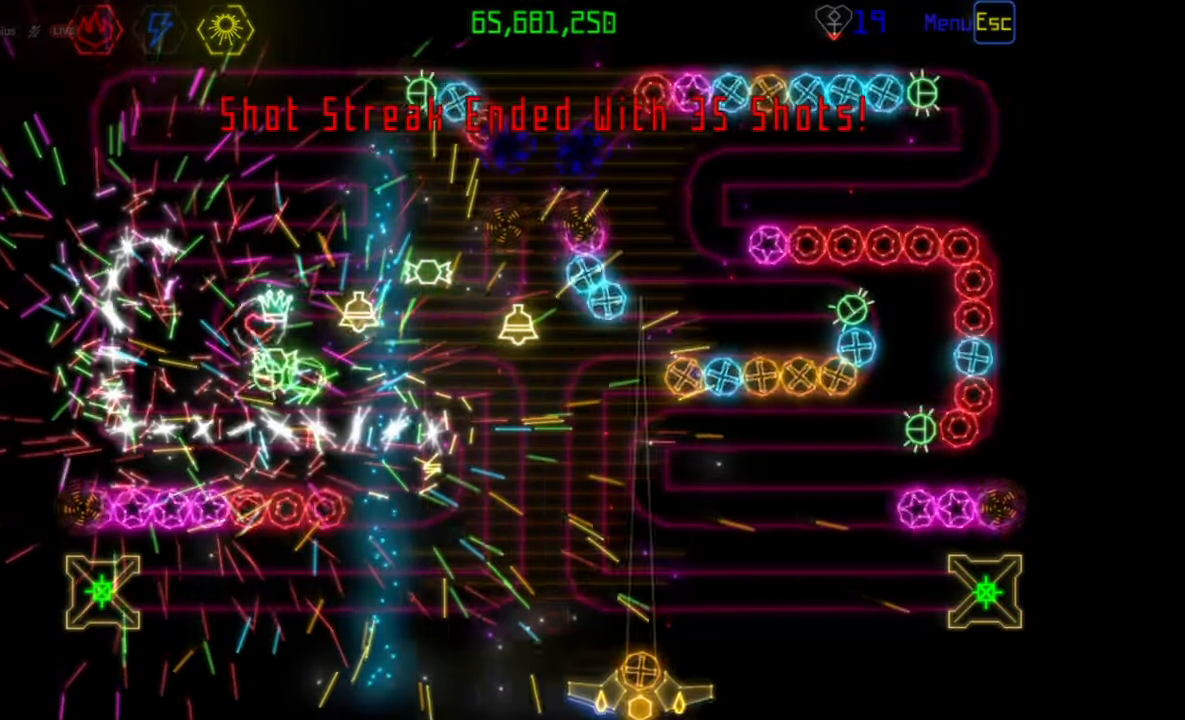
{"keys": [], "mouse": [], "events": [[183, "mouse_left", "down"], [267, "mouse_left", "up"]]}
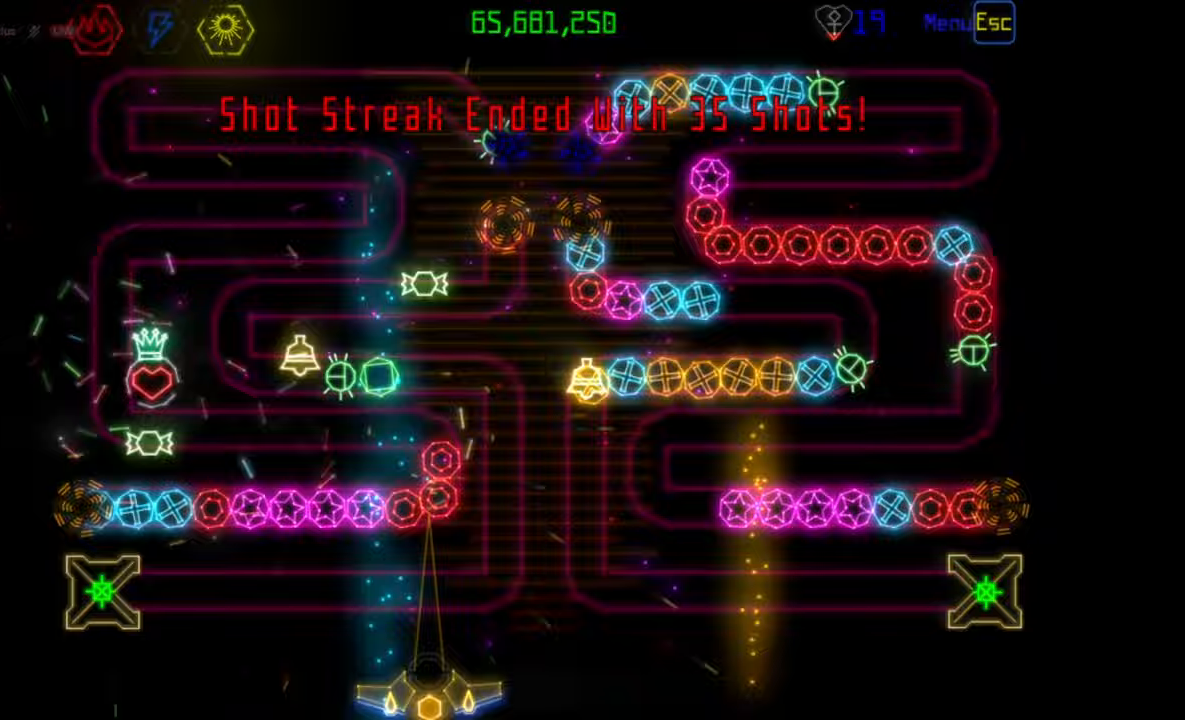
{"keys": [], "mouse": [], "events": []}
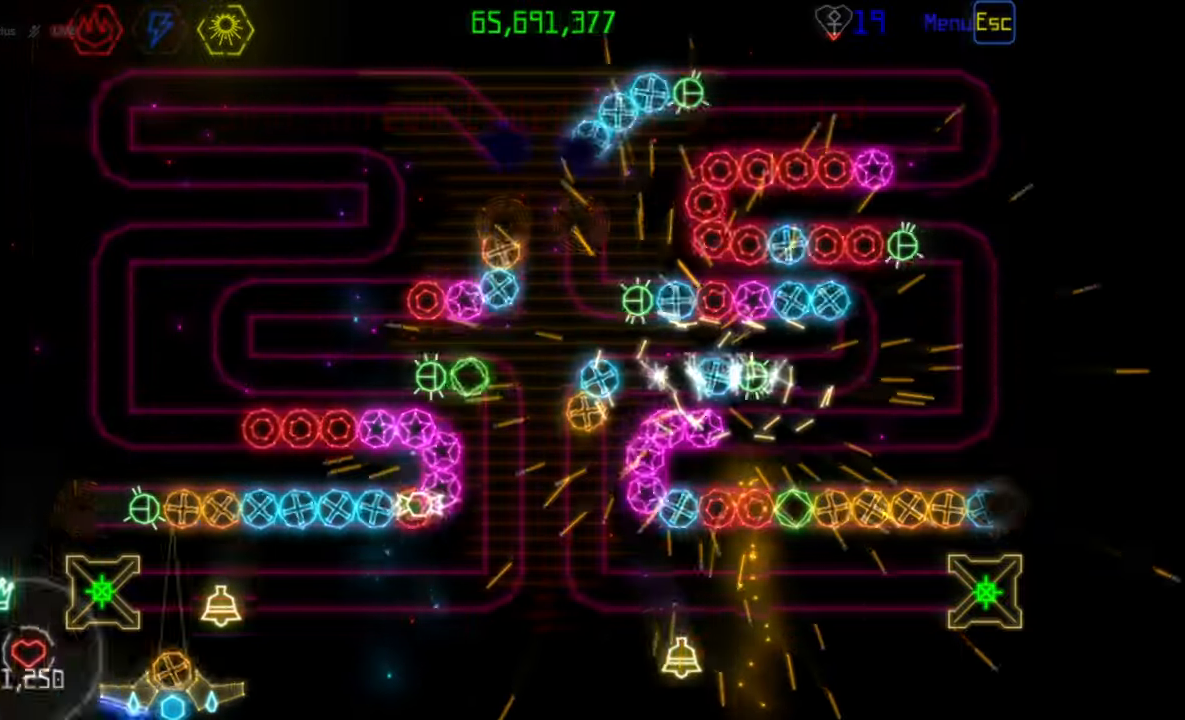
{"keys": [], "mouse": [], "events": []}
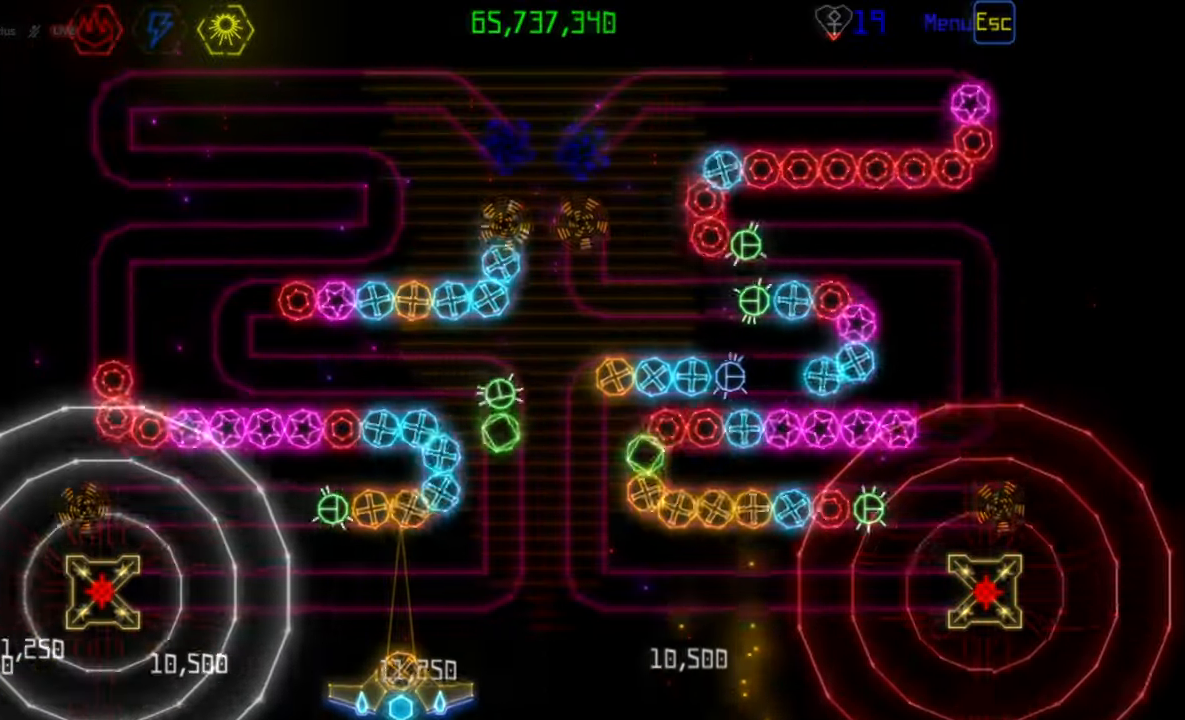
{"keys": [], "mouse": ["left"], "events": [[283, "mouse_right", "down"], [383, "mouse_right", "up"], [433, "mouse_left", "down"]]}
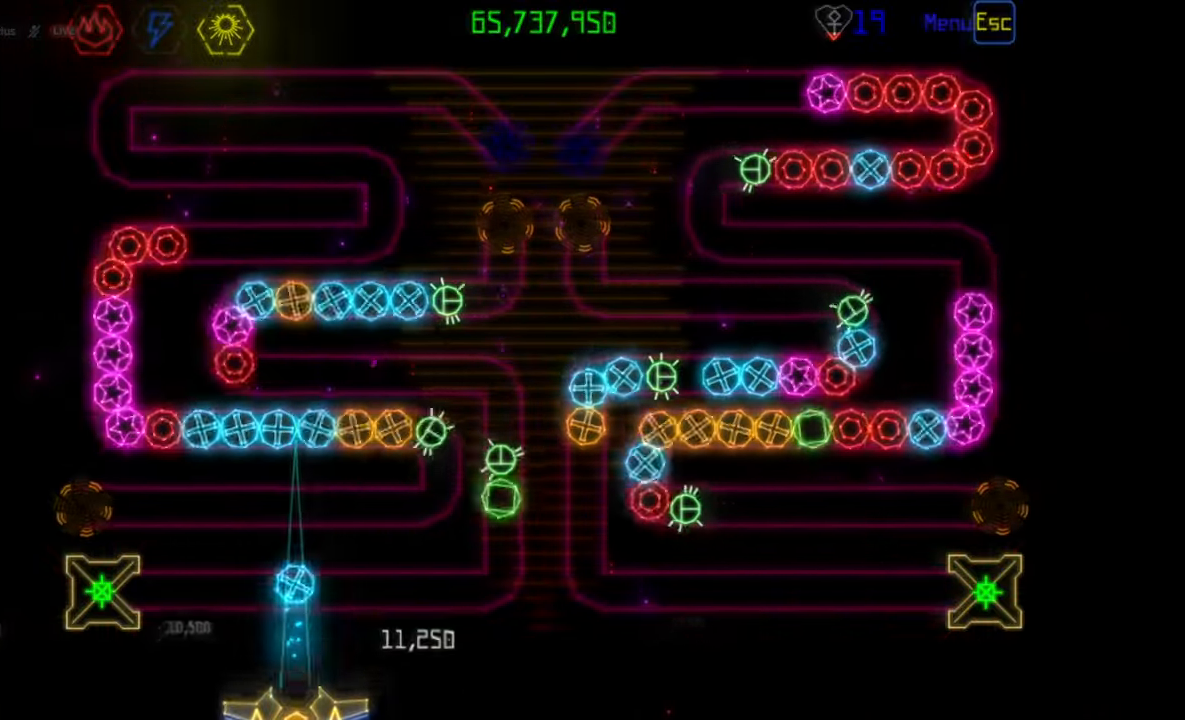
{"keys": [], "mouse": [], "events": [[33, "mouse_left", "up"], [350, "mouse_left", "down"], [433, "mouse_left", "up"]]}